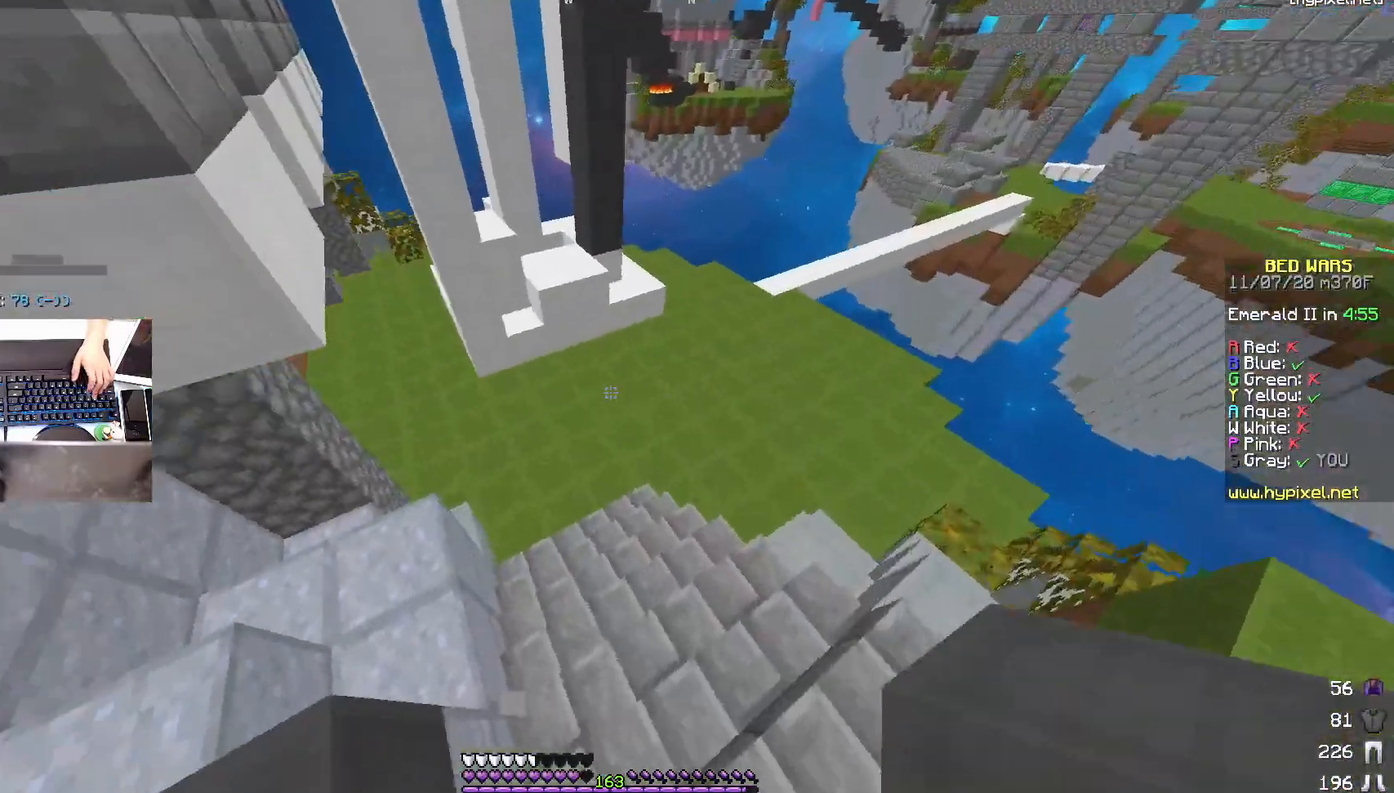
Gameplay with keyboard and mouse; each line is a JSON object with the keys and mouse buttons held at the frame after it. "events" lists presses ("down") and releases ("up") of "a", "d", "s", "space", "w", "mouse_left" and "mouse_right" between this image and that frame as [ms after this image, input, new state], when the widget could be followed in between. "mouse_left", "mouse_right" = the "left", "right" buttons of the "mouse" list. No other keys are recorded. Fast repeated clicks can show as one long hold. Mouse movement is not recorded.
{"keys": ["space", "w"], "mouse": [], "events": [[317, "space", "down"]]}
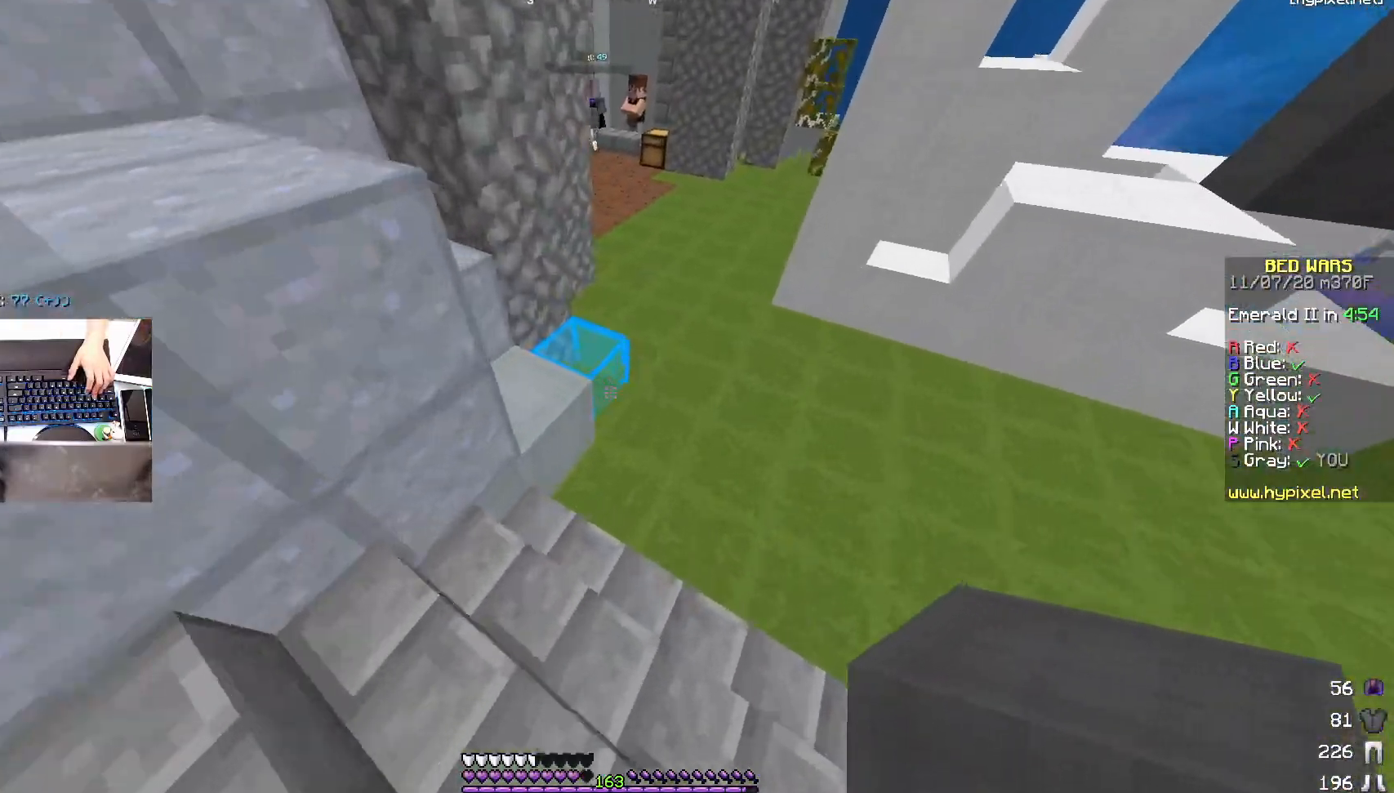
{"keys": ["space", "w"], "mouse": [], "events": [[50, "space", "up"], [250, "space", "down"]]}
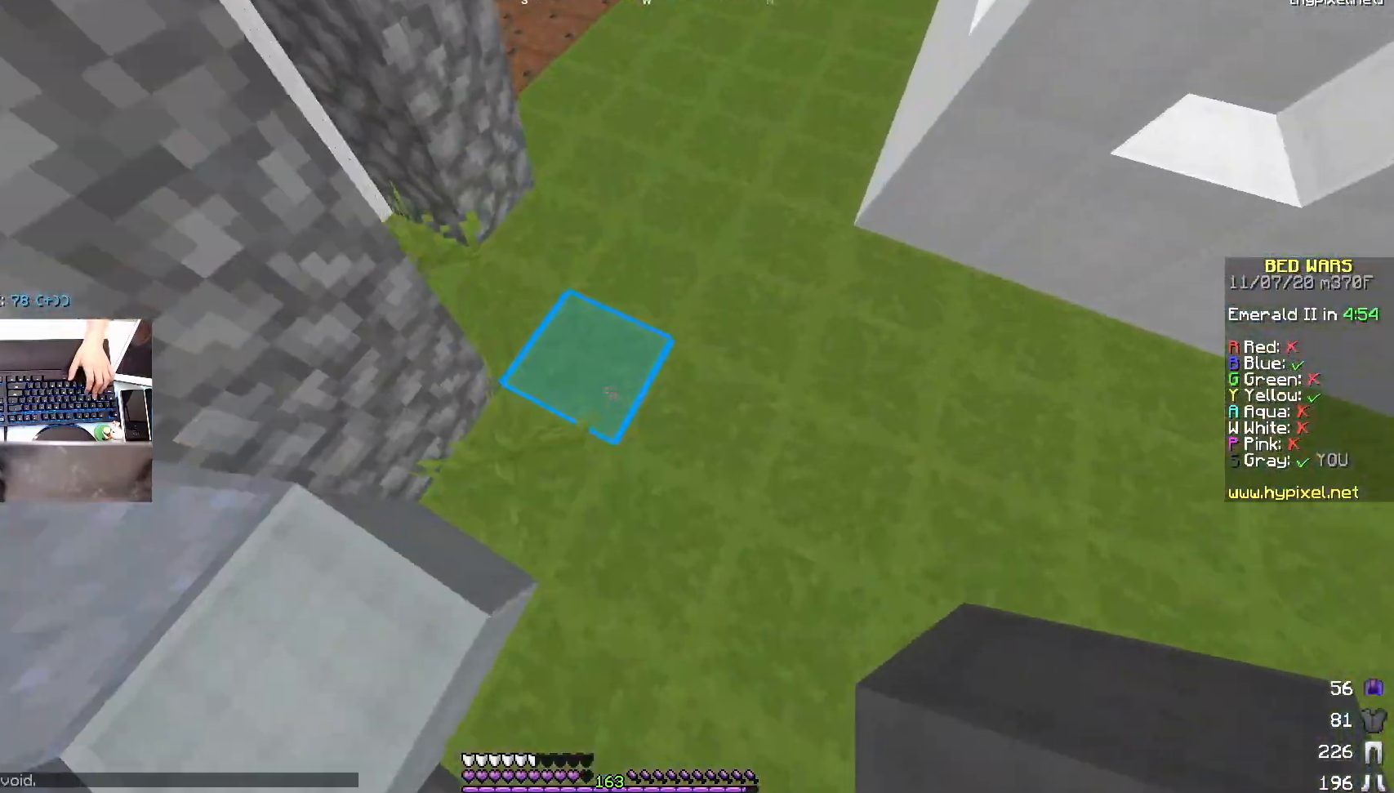
{"keys": ["space", "w"], "mouse": [], "events": [[133, "mouse_right", "down"], [150, "space", "up"], [250, "mouse_right", "up"], [350, "space", "down"]]}
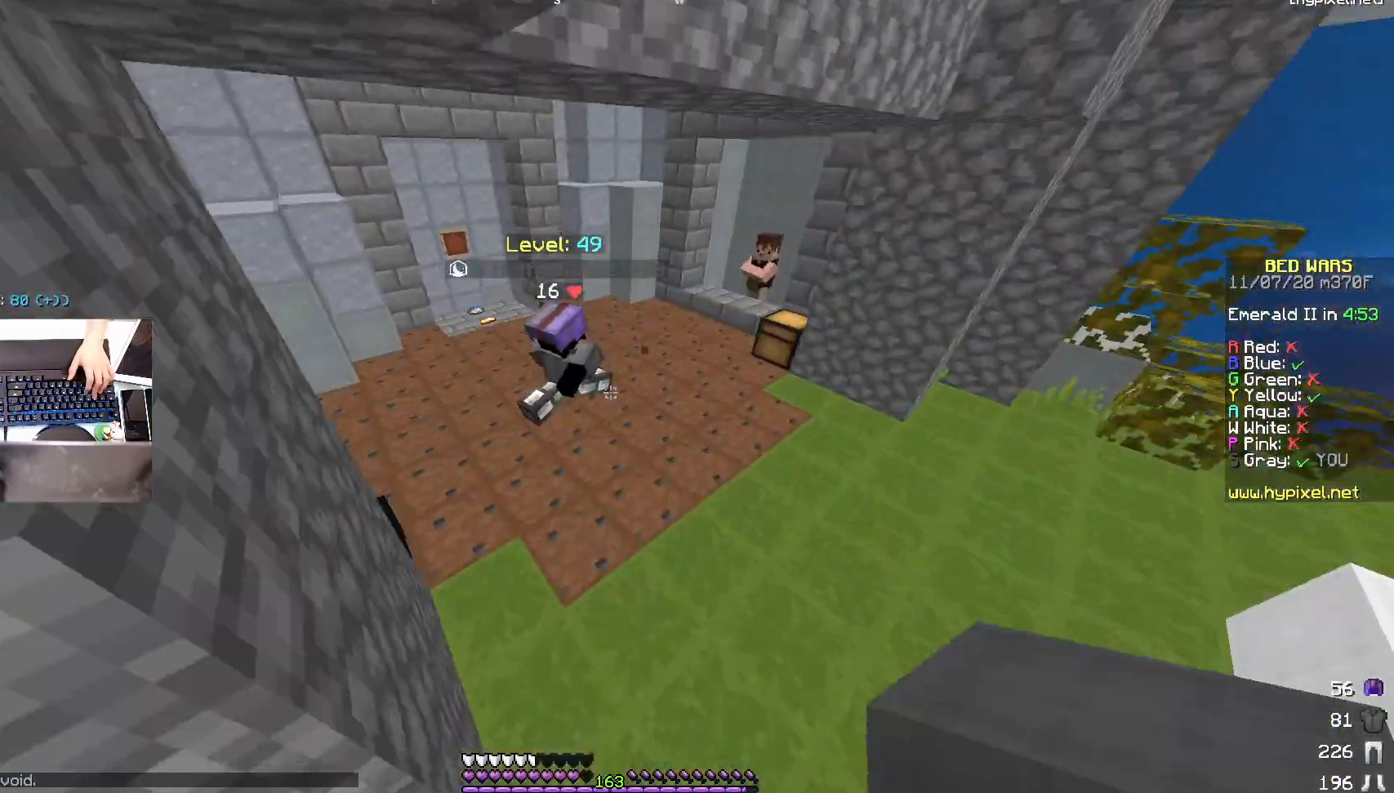
{"keys": ["space", "w"], "mouse": [], "events": [[50, "space", "up"], [67, "a", "down"], [250, "a", "up"], [417, "space", "down"]]}
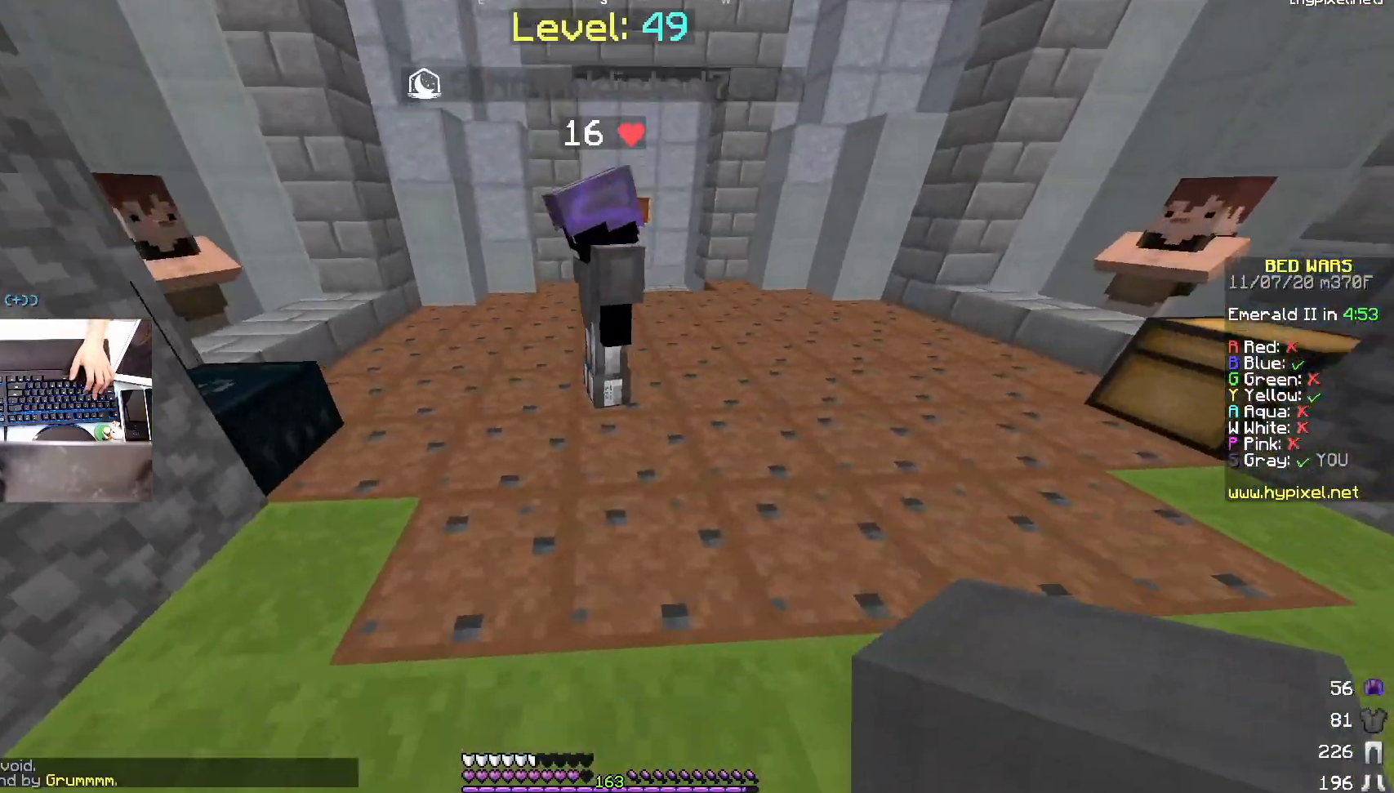
{"keys": ["w"], "mouse": [], "events": [[200, "space", "up"]]}
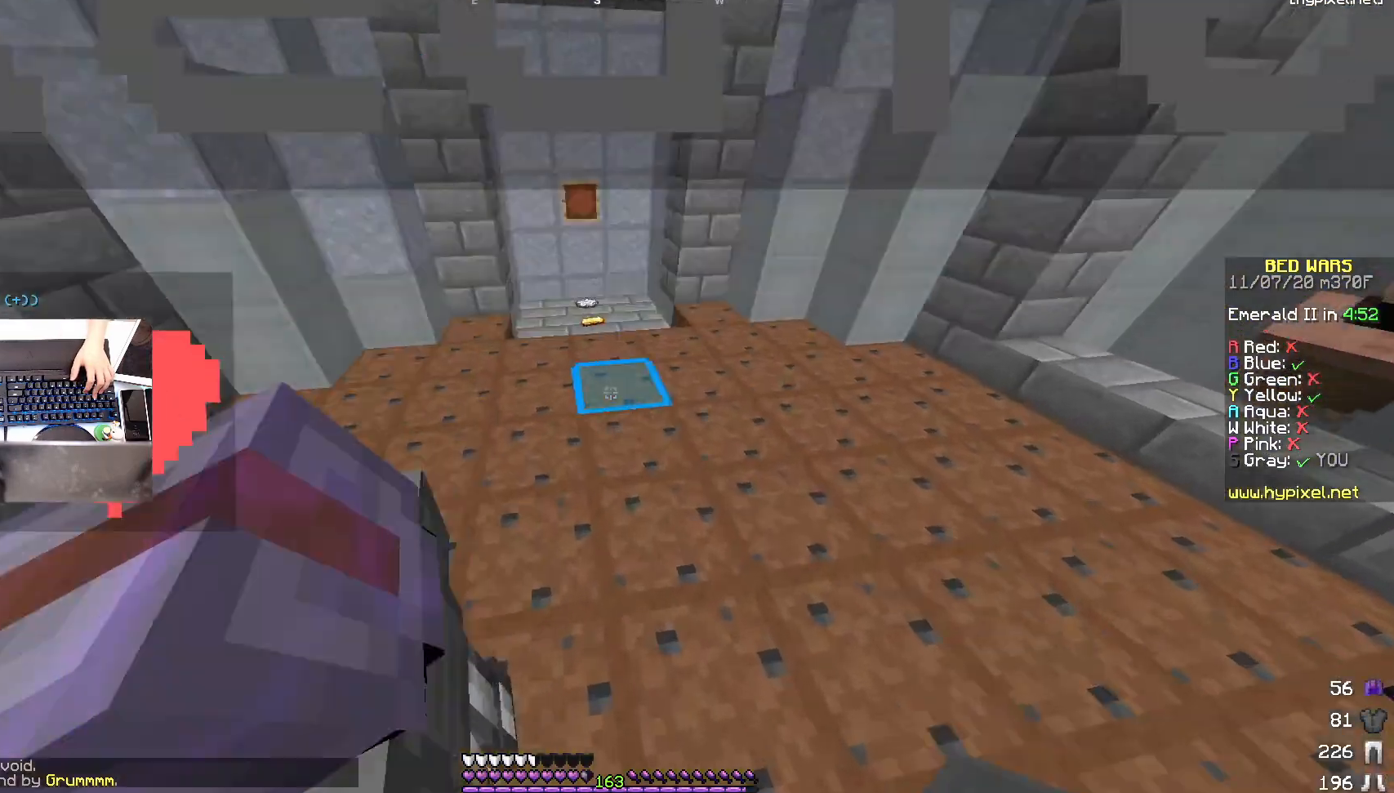
{"keys": ["space", "w"], "mouse": [], "events": [[17, "space", "down"], [167, "space", "up"], [500, "space", "down"]]}
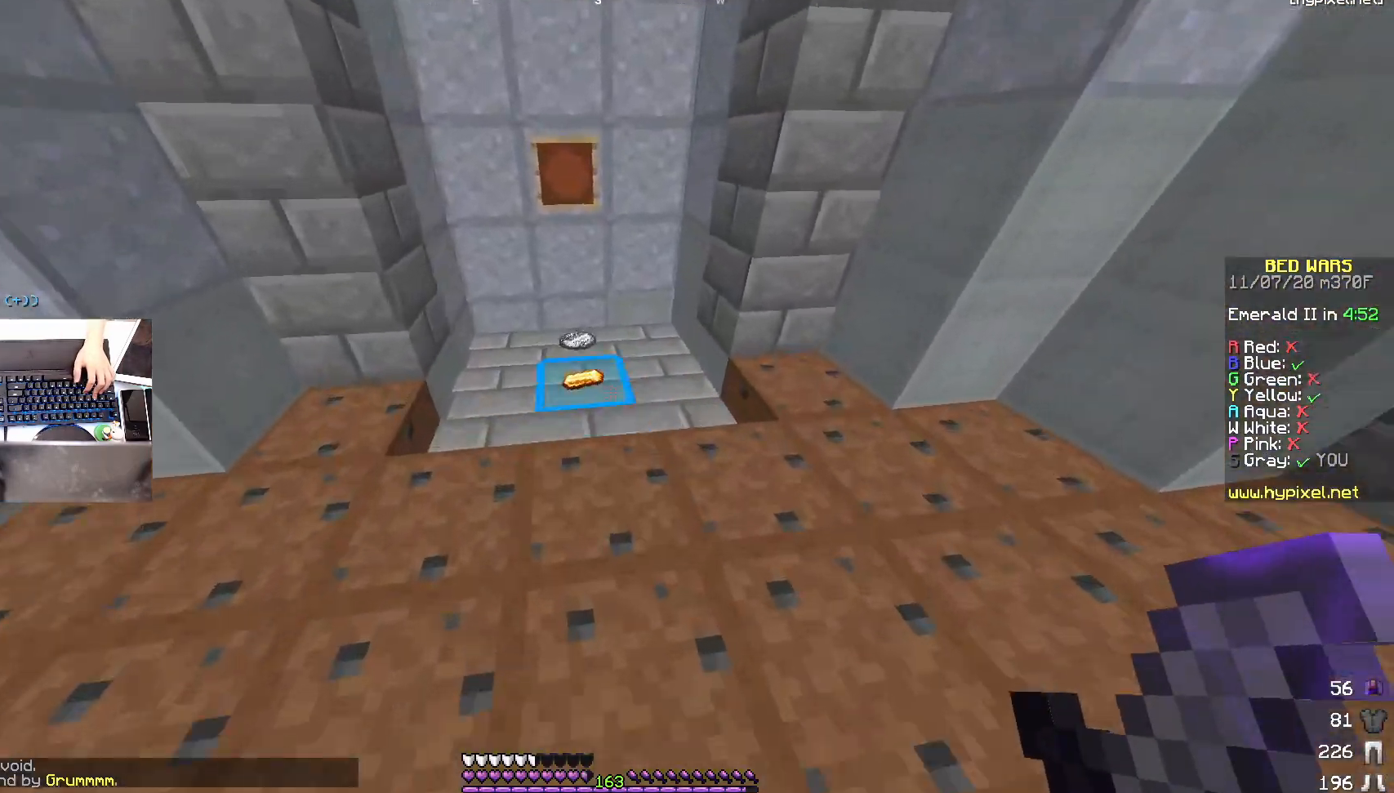
{"keys": ["d", "w"], "mouse": [], "events": [[217, "space", "up"], [500, "d", "down"]]}
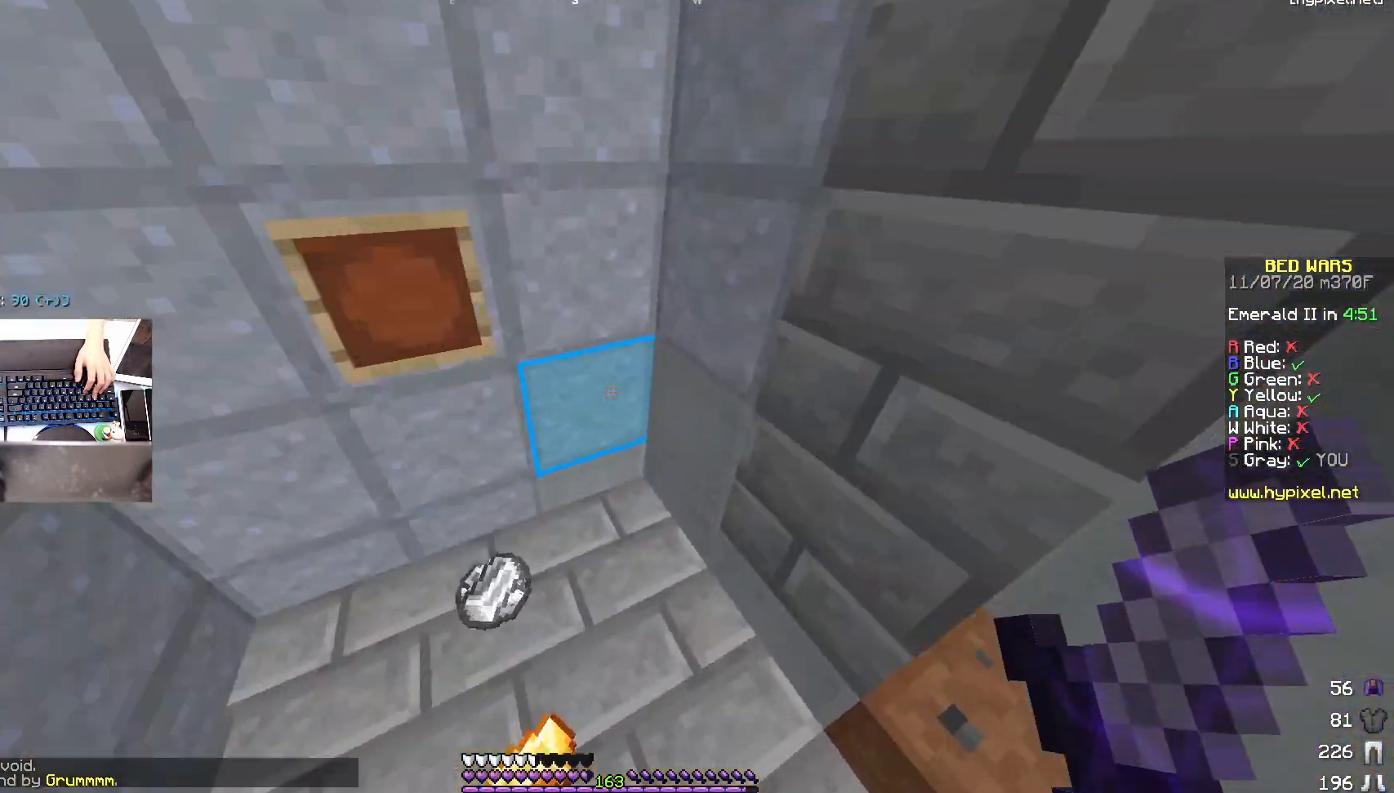
{"keys": ["d", "w"], "mouse": [], "events": []}
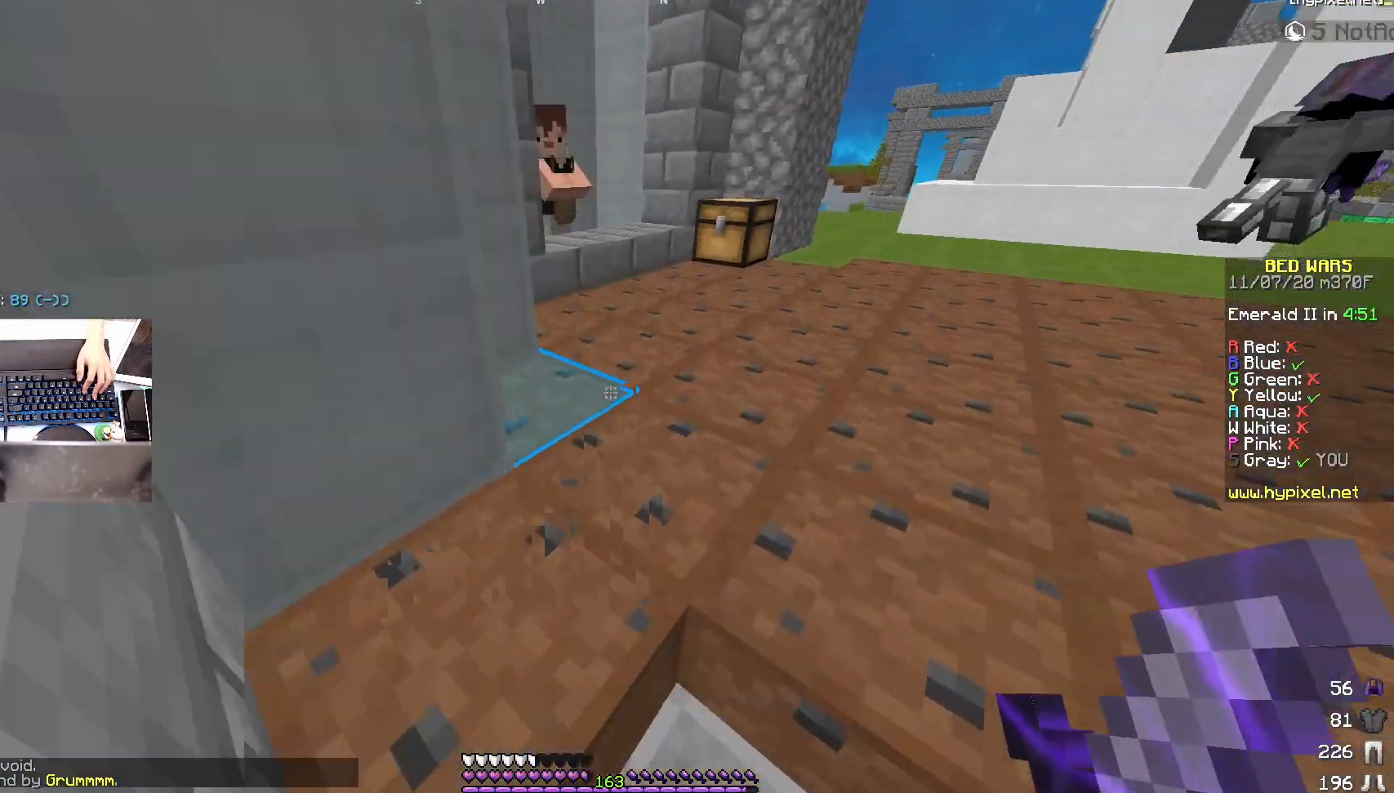
{"keys": [], "mouse": []}
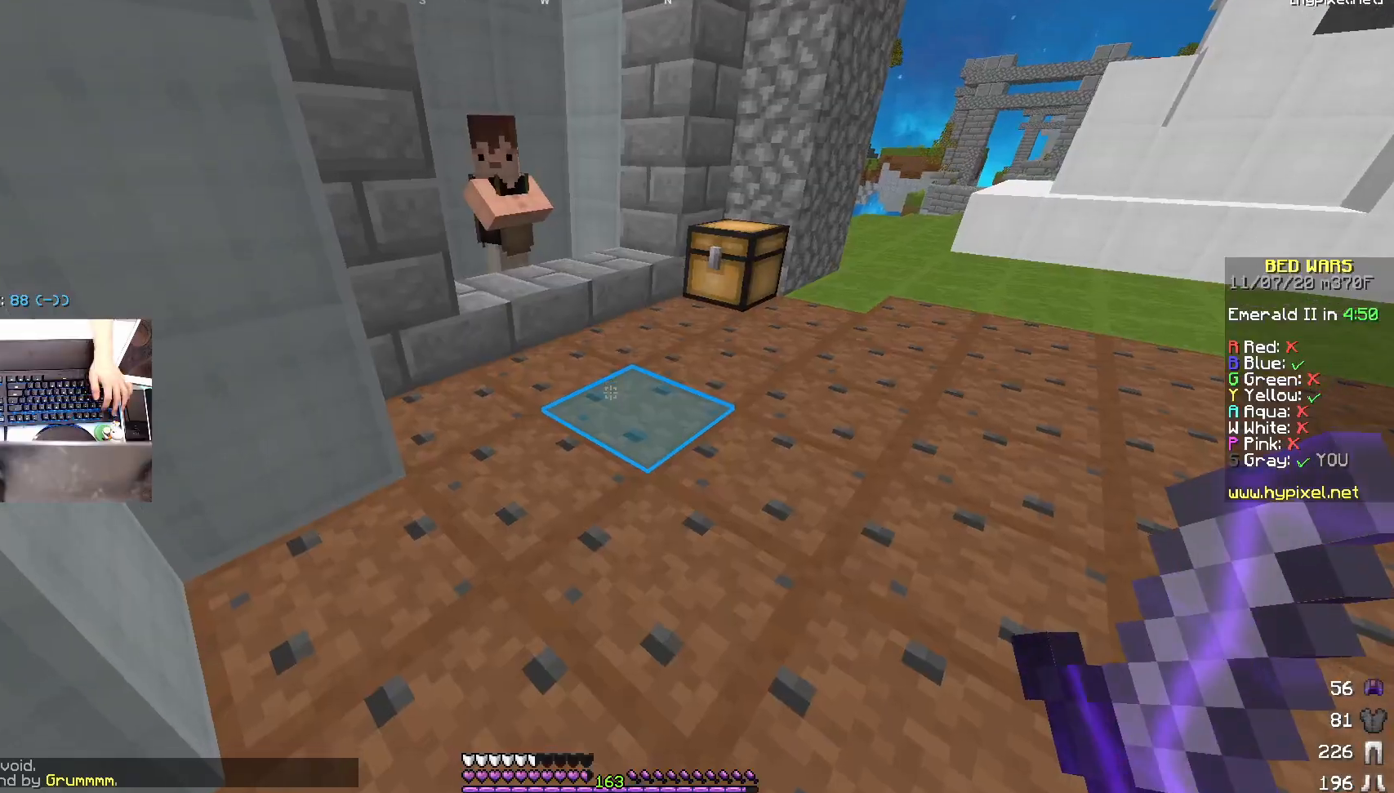
{"keys": ["s"], "mouse": [], "events": [[100, "s", "down"]]}
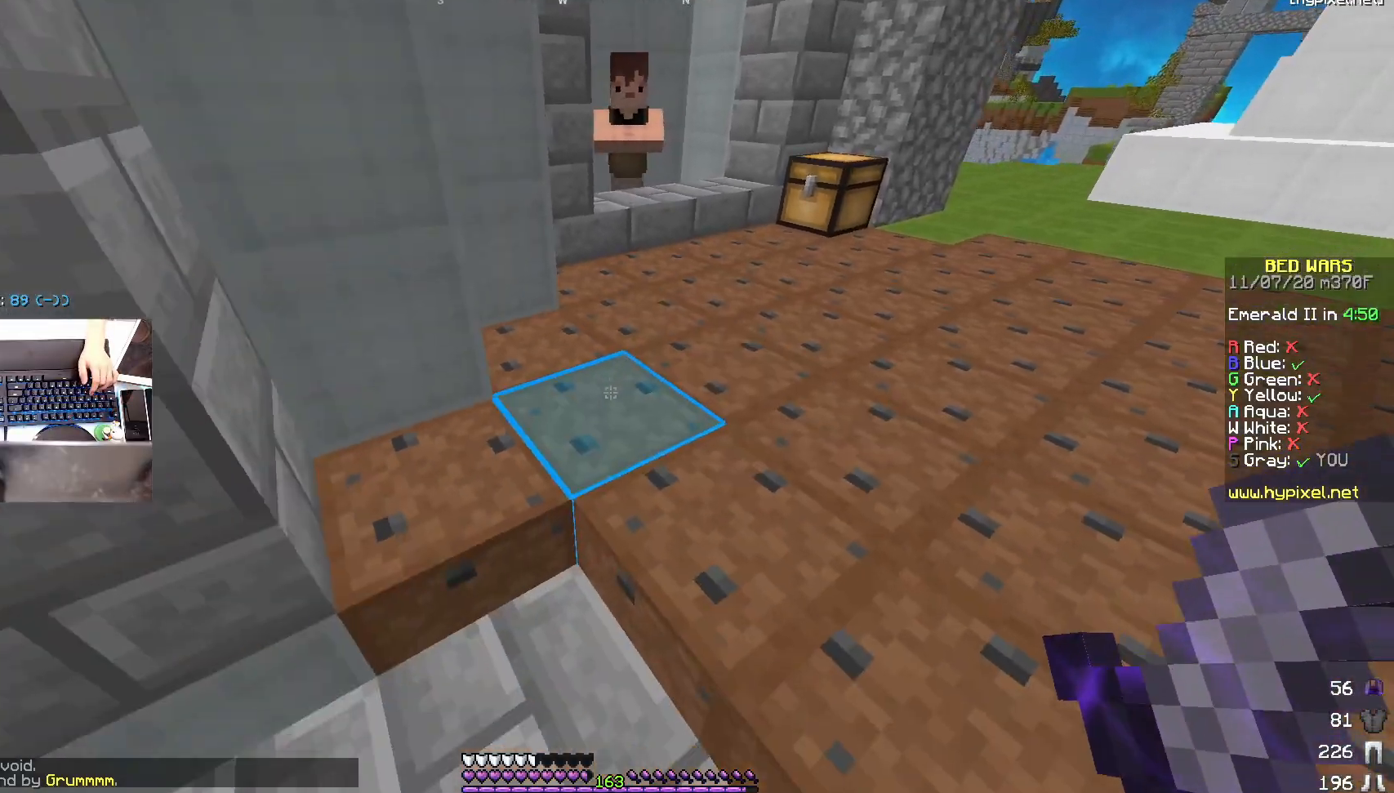
{"keys": [], "mouse": [], "events": [[250, "s", "up"]]}
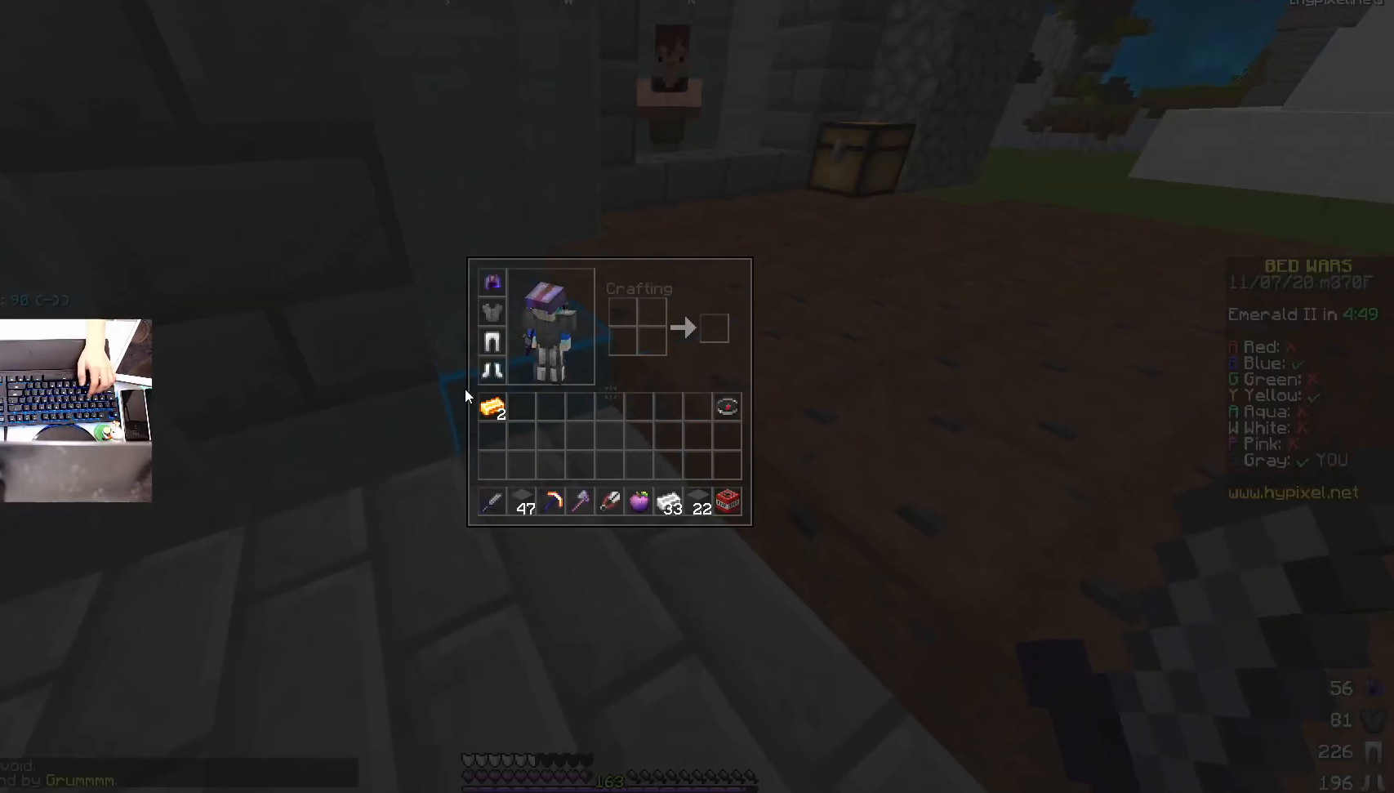
{"keys": ["a", "s"], "mouse": [], "events": [[300, "a", "down"], [417, "s", "down"]]}
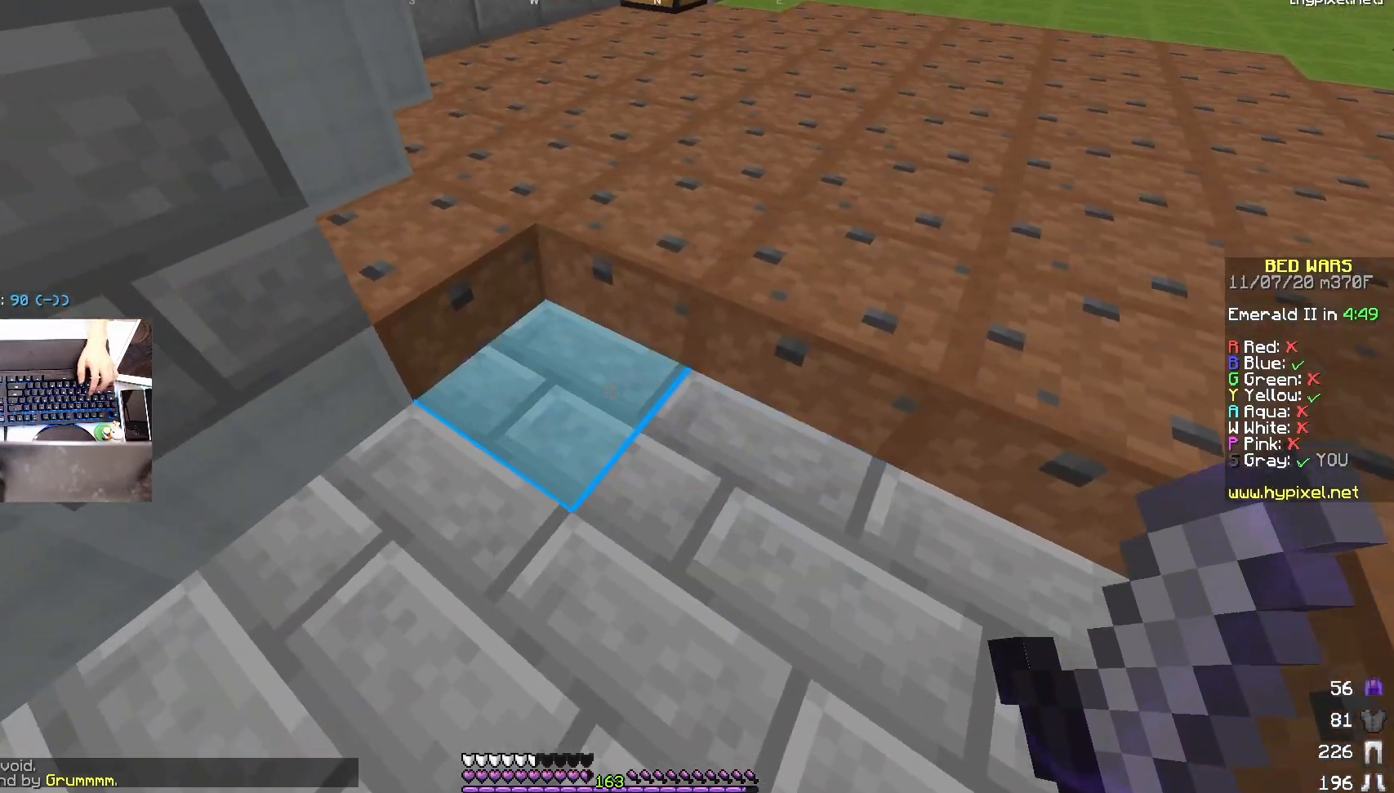
{"keys": ["a"], "mouse": [], "events": [[100, "a", "up"], [100, "d", "down"], [150, "s", "up"], [250, "d", "up"], [350, "a", "down"]]}
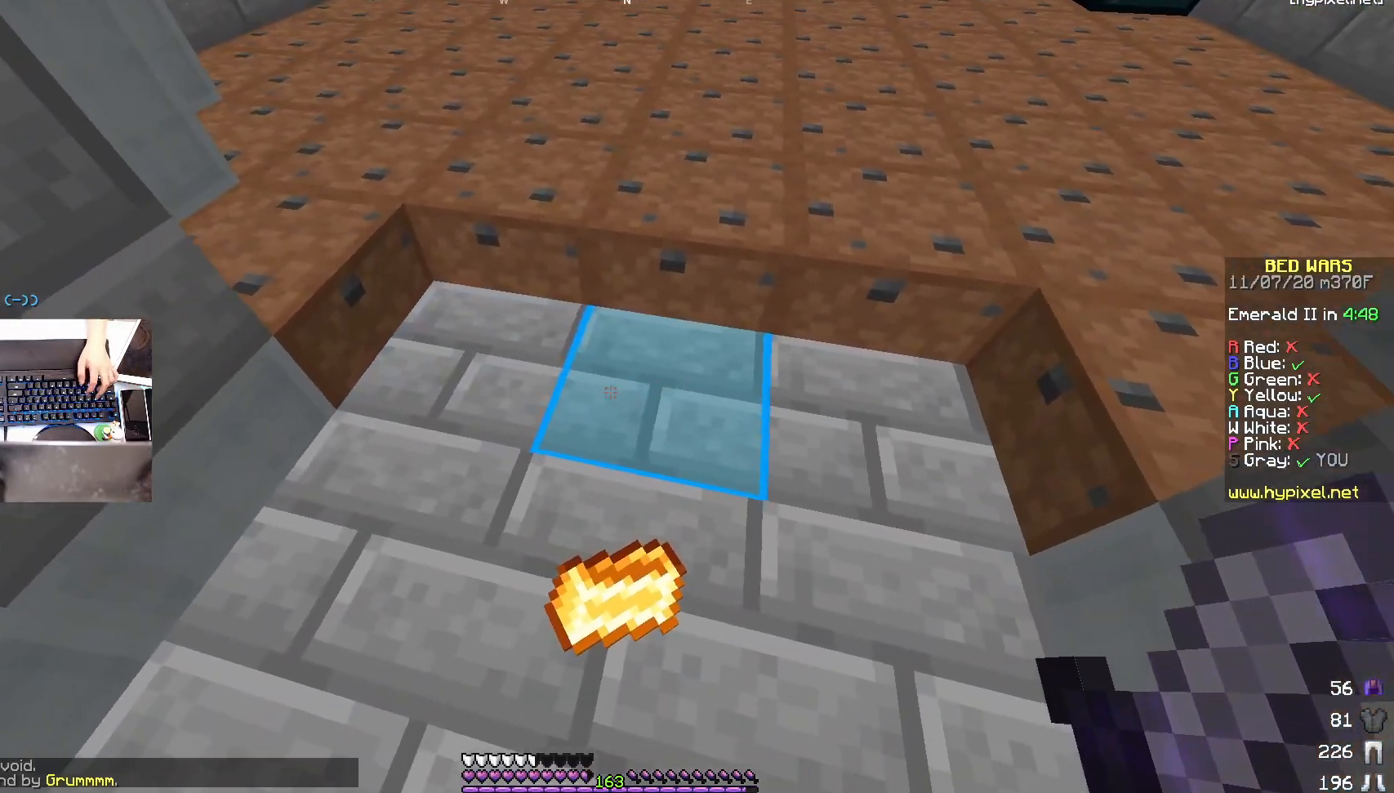
{"keys": [], "mouse": [], "events": [[100, "a", "up"], [117, "d", "down"], [417, "d", "up"]]}
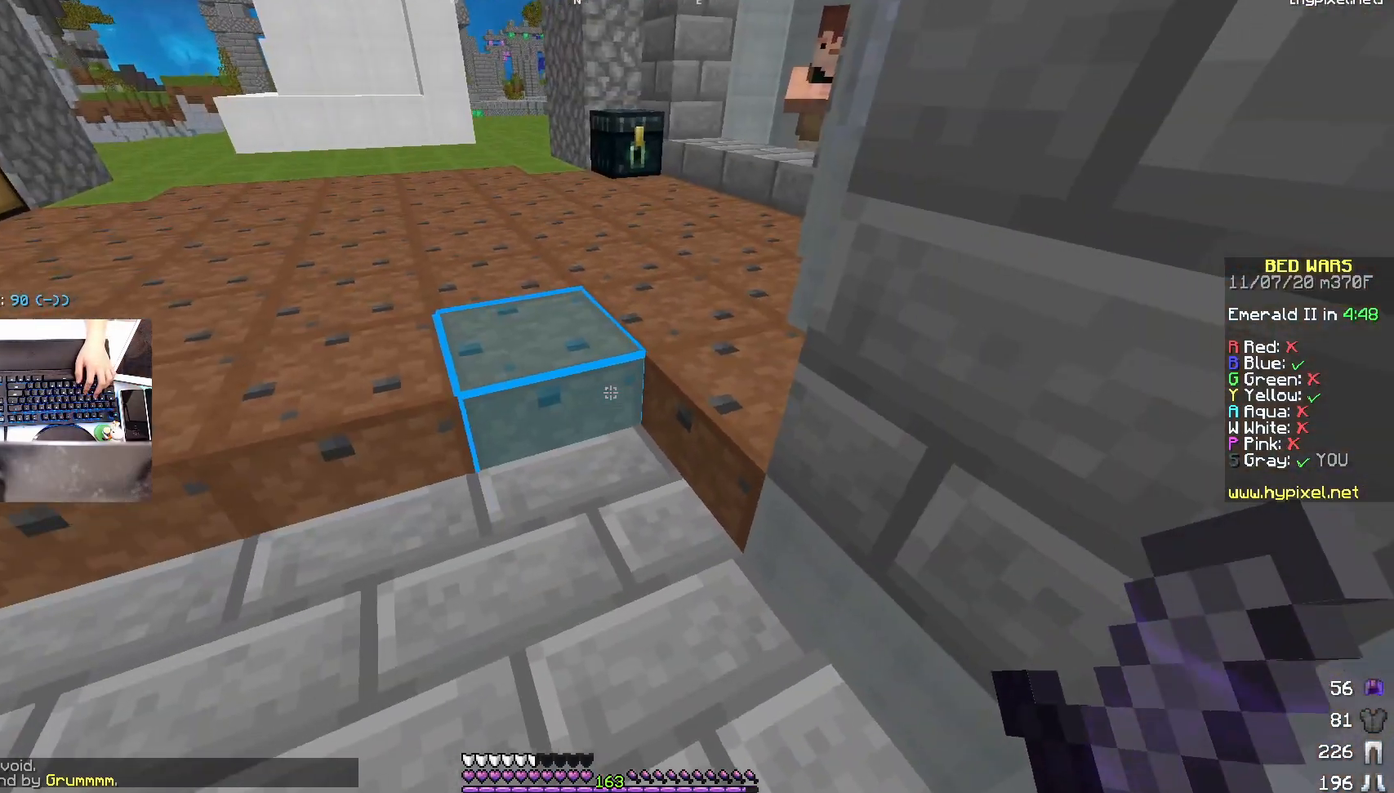
{"keys": [], "mouse": [], "events": [[100, "a", "down"], [417, "a", "up"]]}
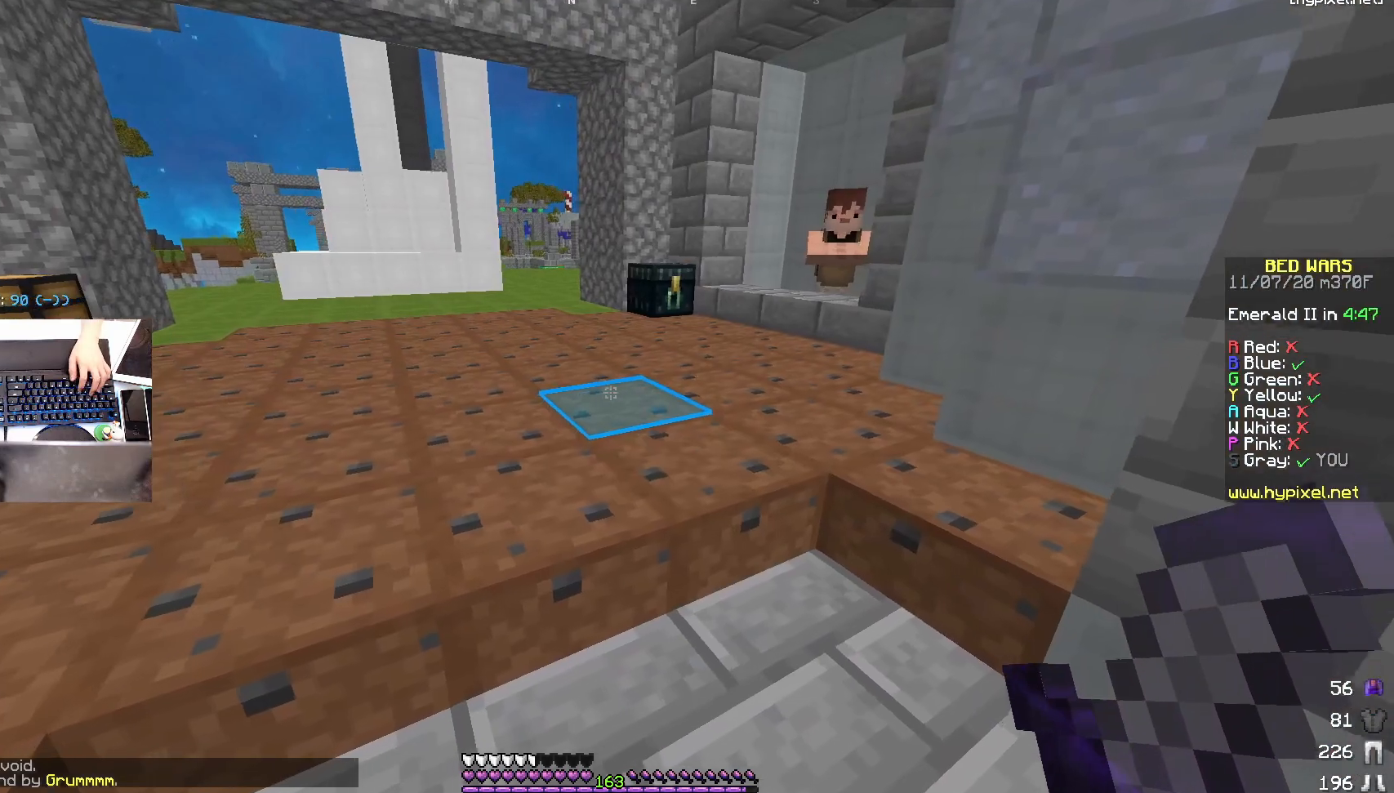
{"keys": [], "mouse": [], "events": []}
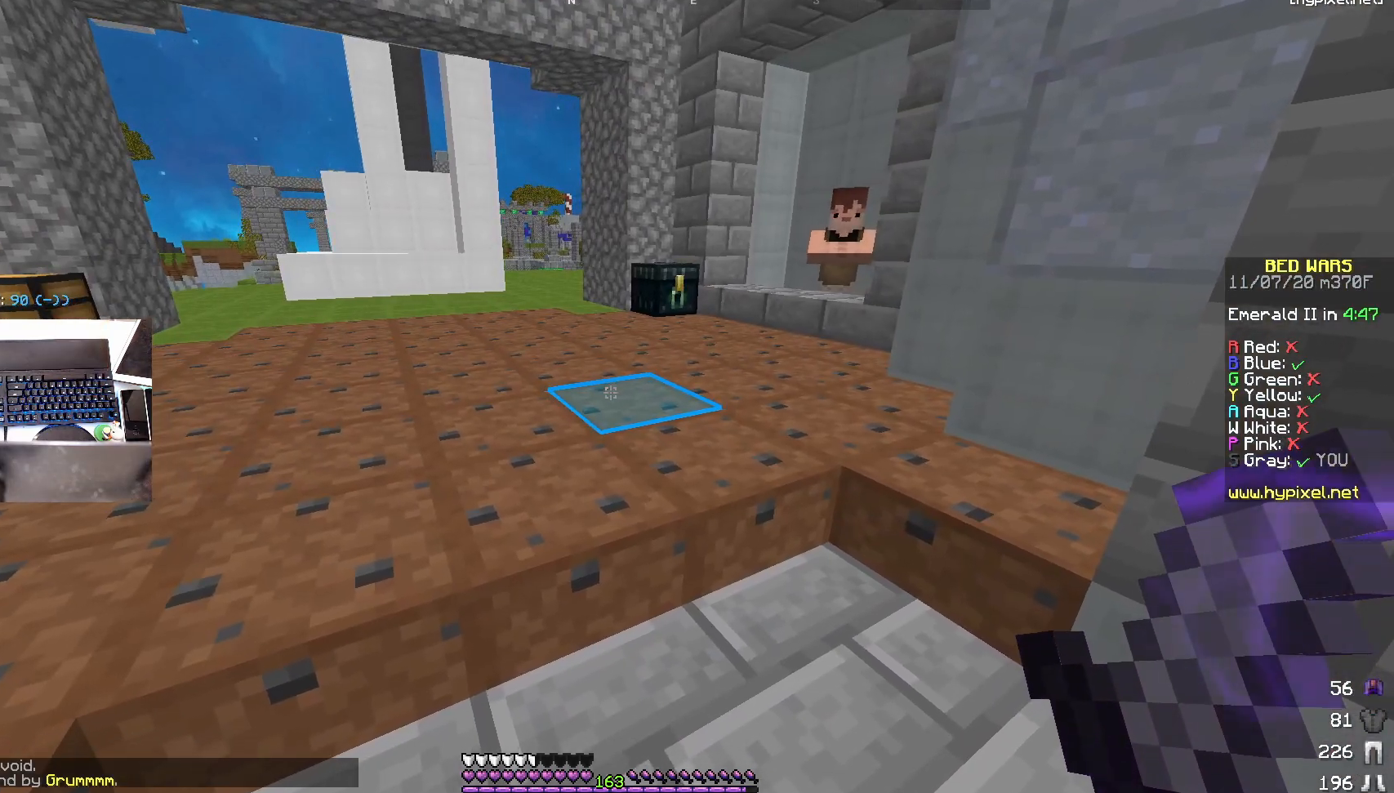
{"keys": [], "mouse": [], "events": []}
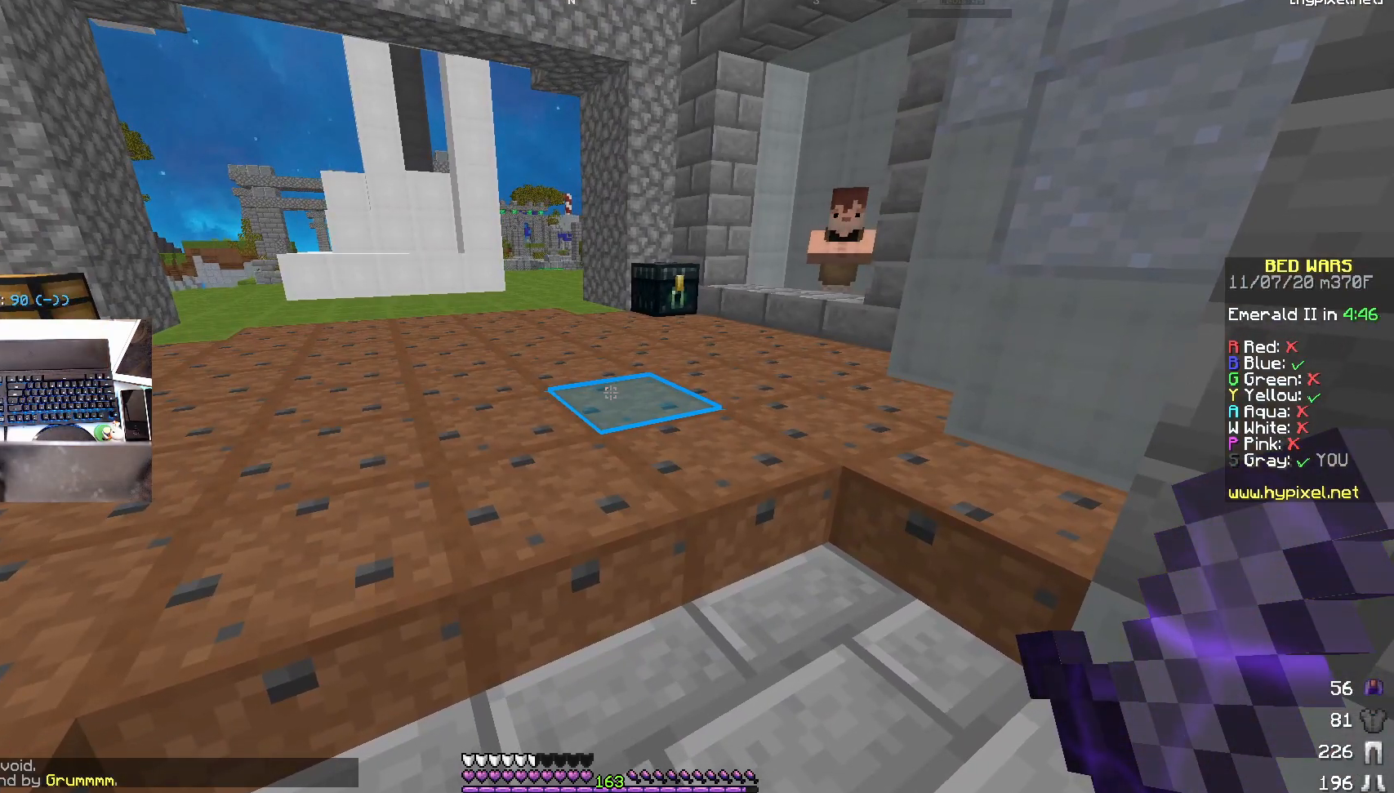
{"keys": [], "mouse": [], "events": []}
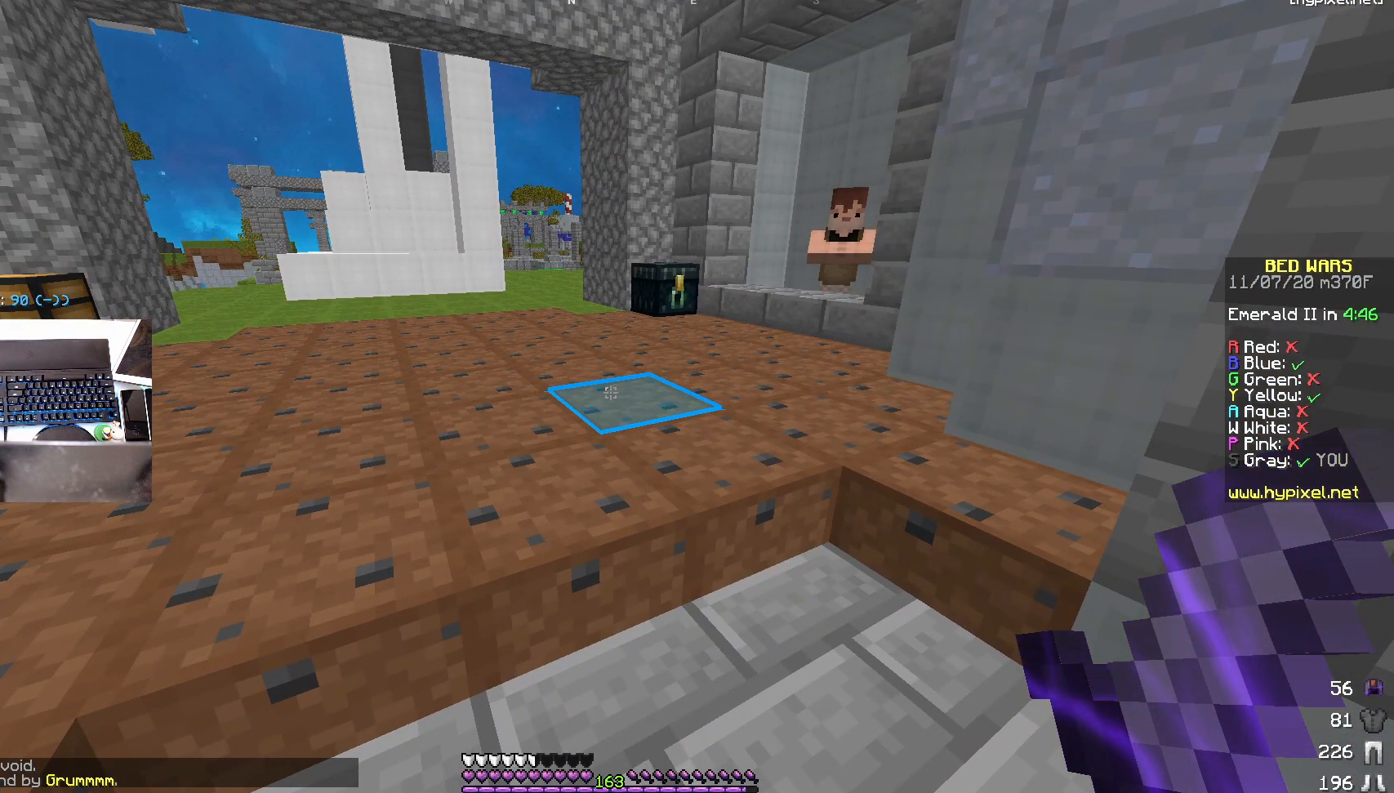
{"keys": [], "mouse": [], "events": []}
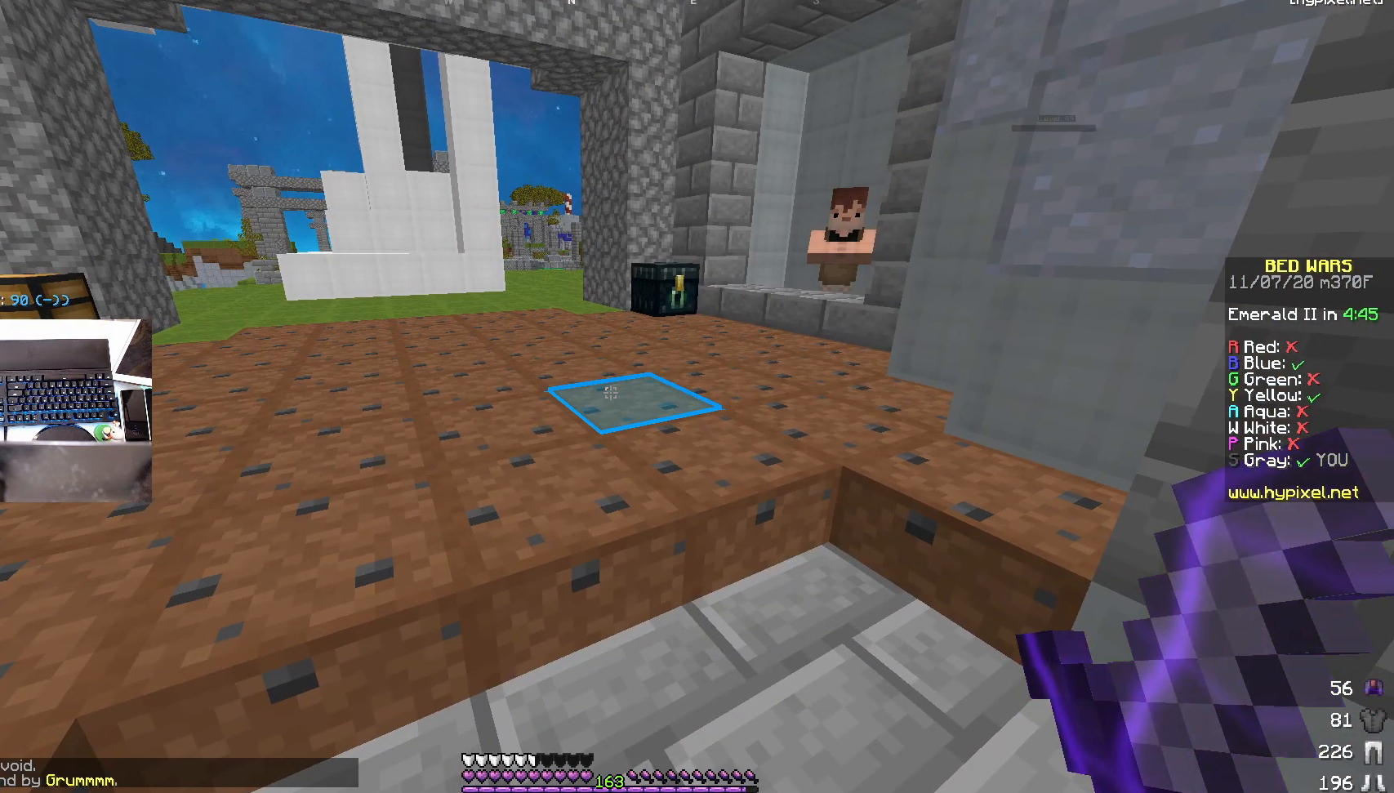
{"keys": [], "mouse": [], "events": []}
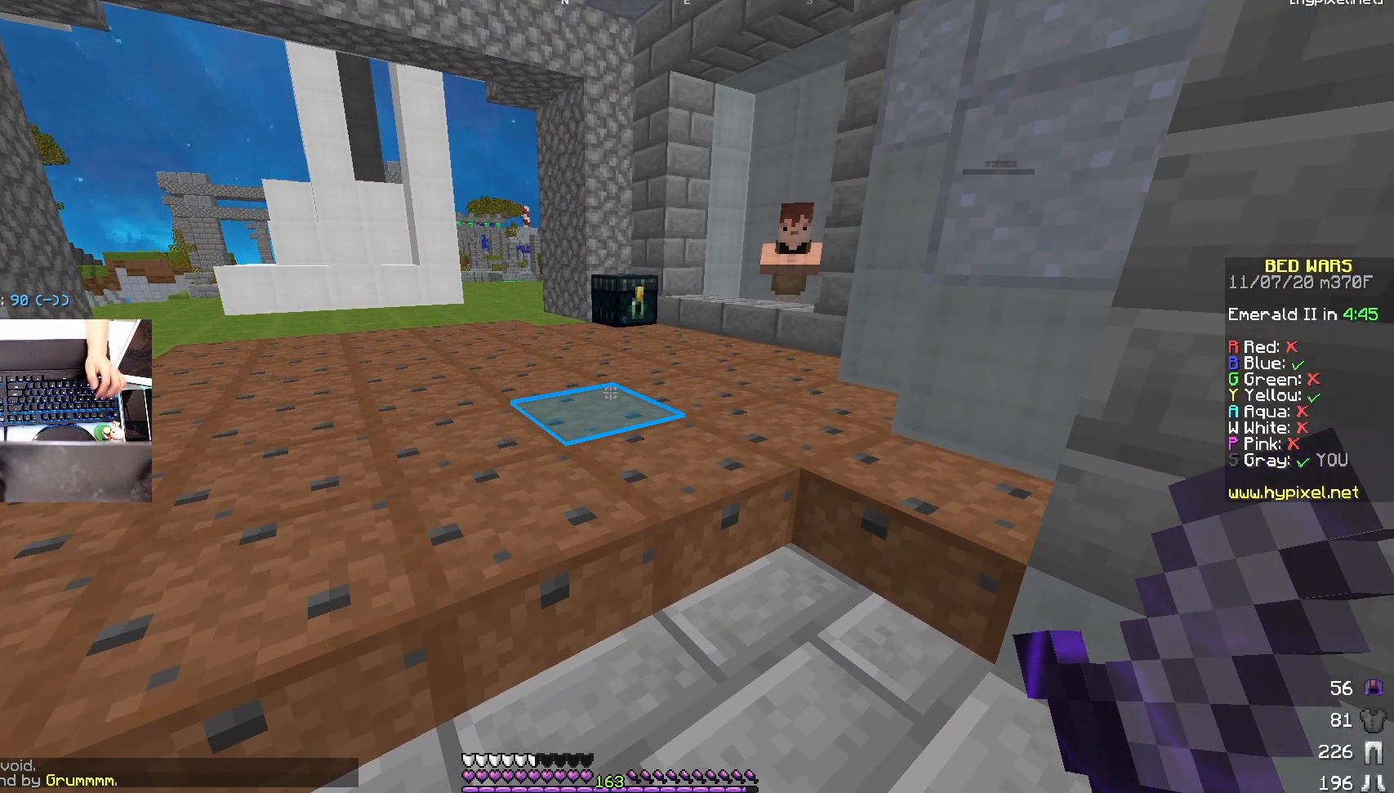
{"keys": [], "mouse": [], "events": [[250, "w", "down"], [367, "w", "up"]]}
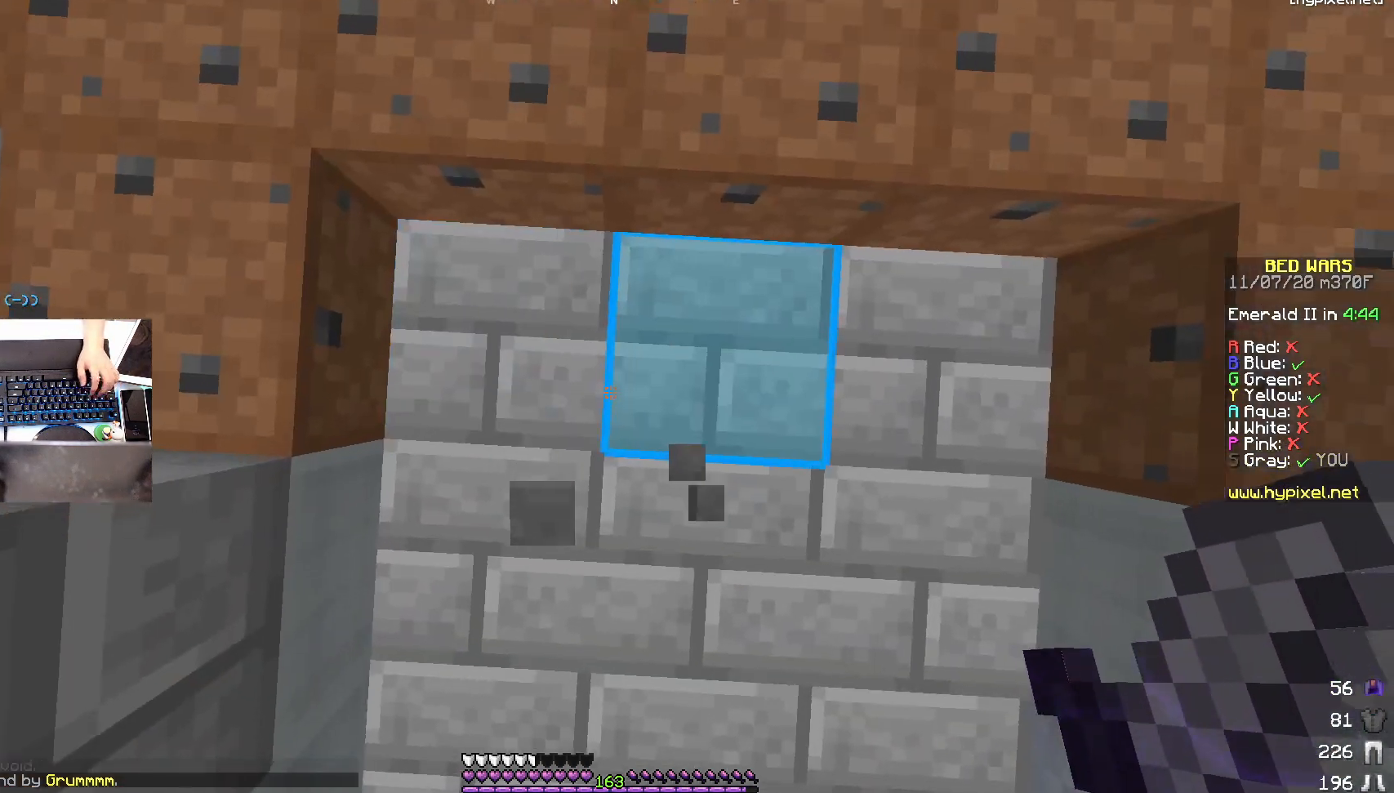
{"keys": ["a"], "mouse": [], "events": [[50, "d", "down"], [200, "d", "up"], [200, "s", "down"], [500, "a", "down"], [500, "s", "up"]]}
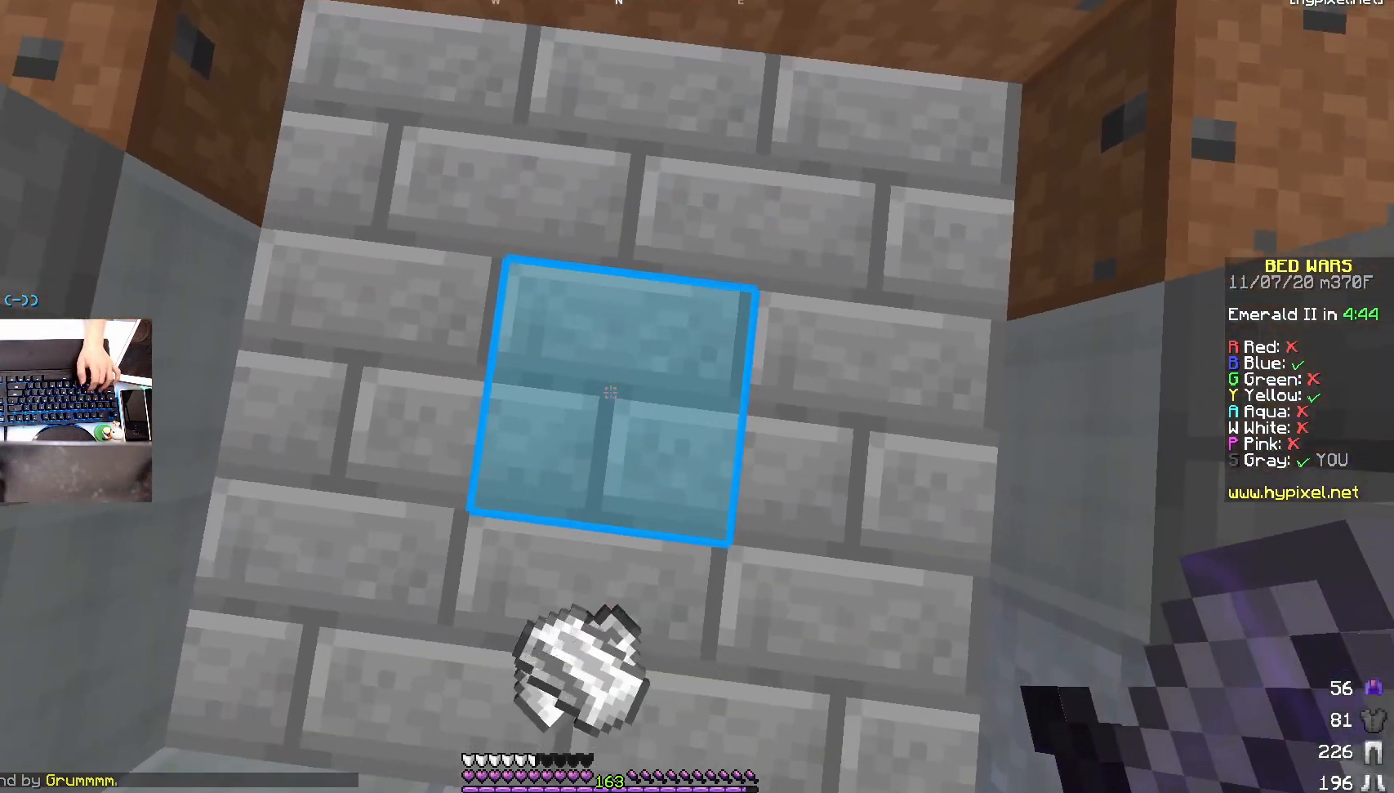
{"keys": ["w"], "mouse": ["left"], "events": [[50, "w", "down"], [200, "a", "up"], [500, "mouse_left", "down"]]}
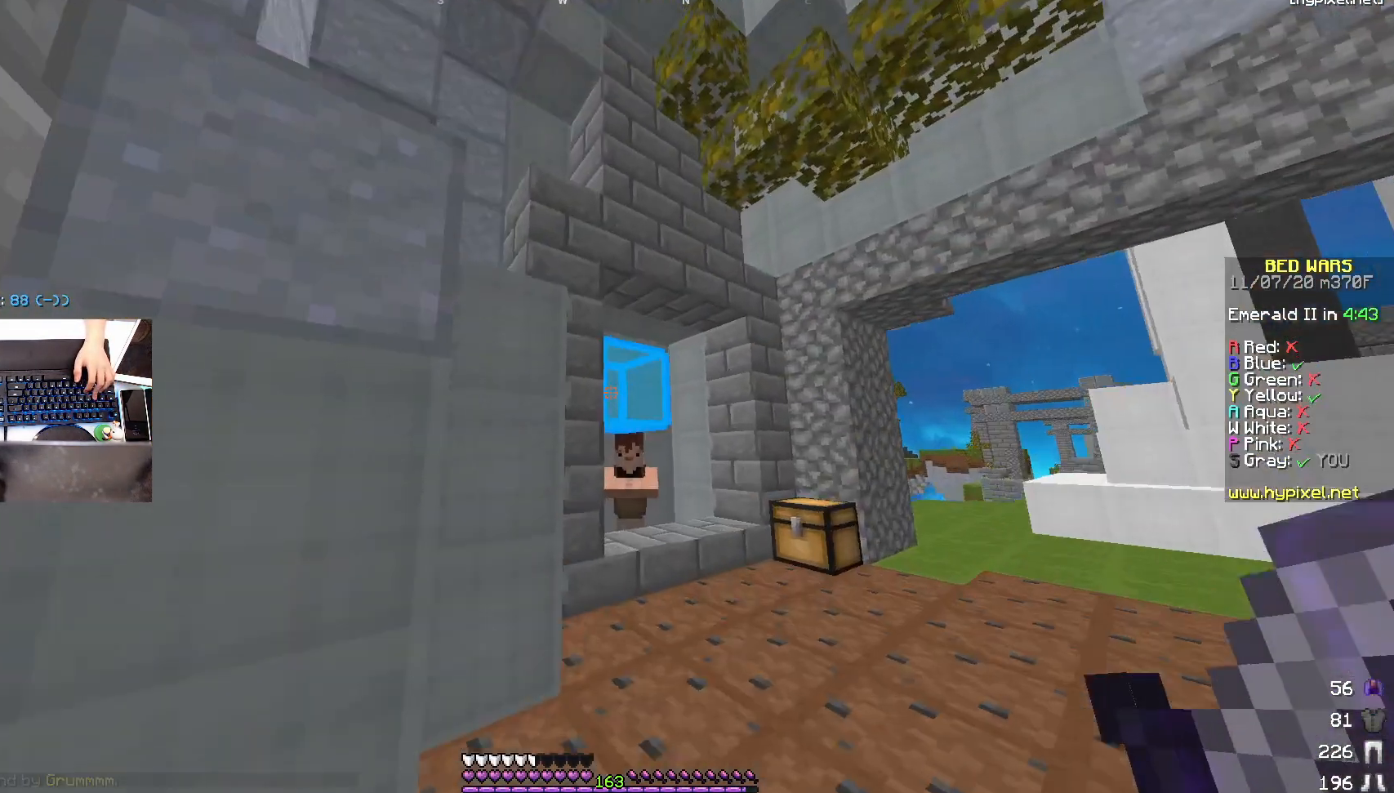
{"keys": ["w"], "mouse": ["left"], "events": [[117, "mouse_left", "up"], [167, "mouse_left", "down"]]}
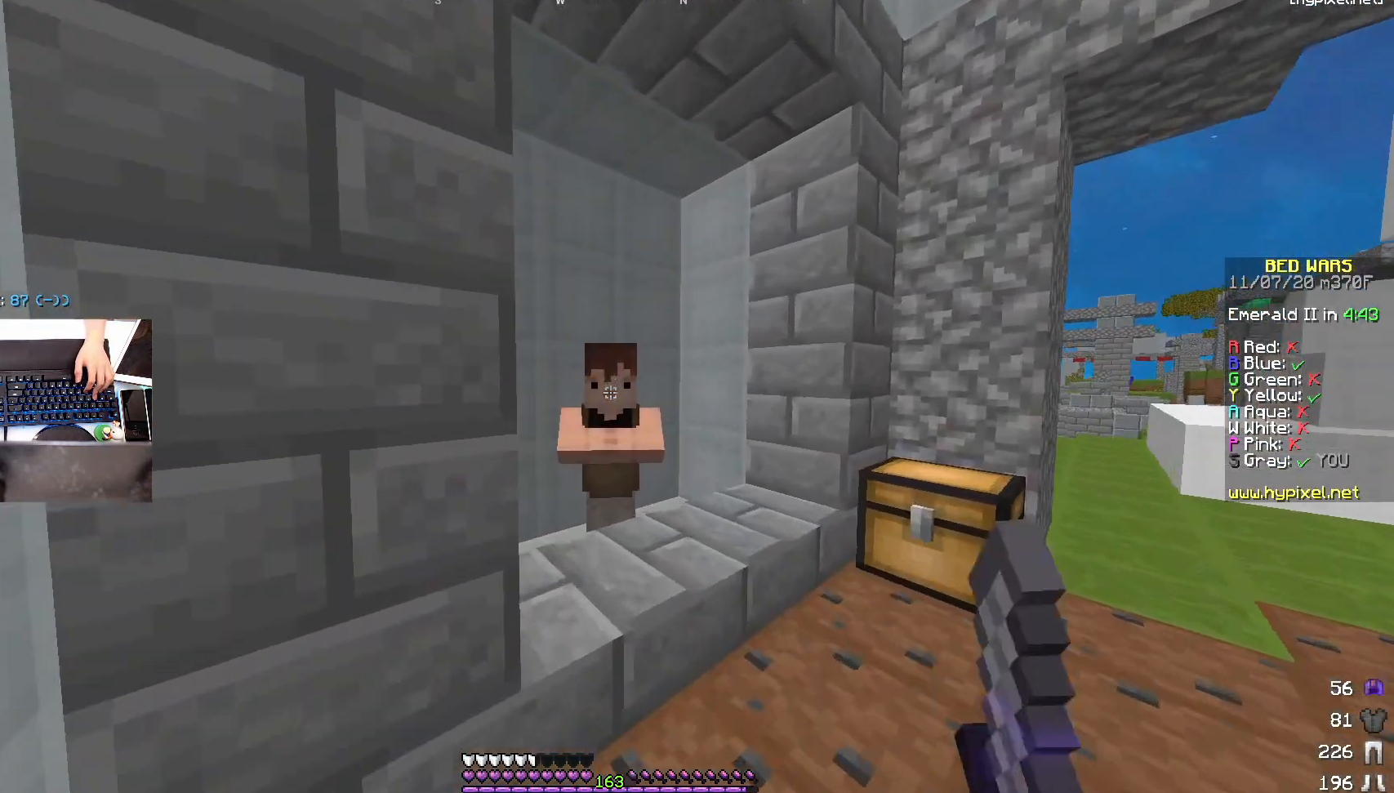
{"keys": ["space", "w"], "mouse": [], "events": [[100, "mouse_right", "down"], [150, "mouse_left", "up"], [200, "mouse_right", "up"], [300, "mouse_right", "down"], [350, "space", "down"], [450, "mouse_right", "up"]]}
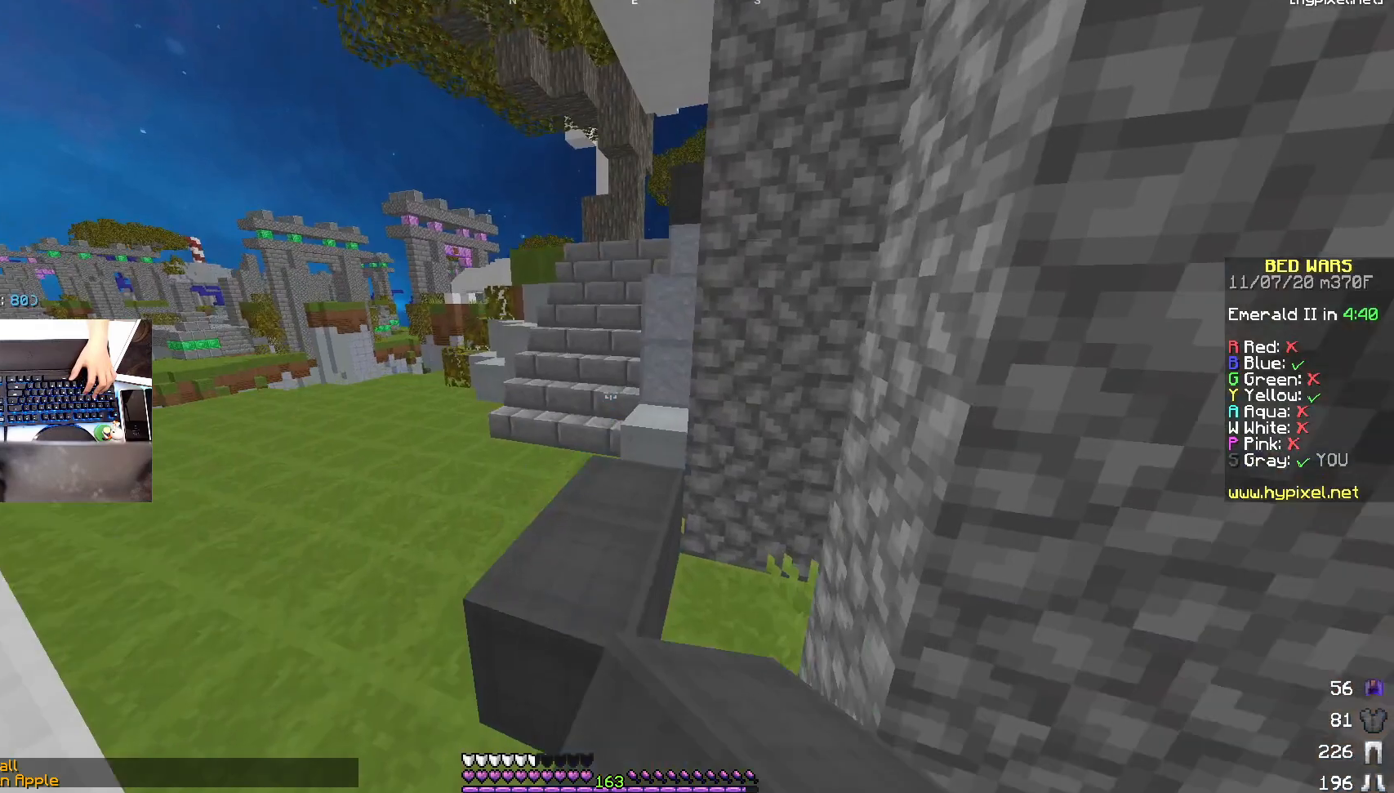
{"keys": ["a", "w"], "mouse": [], "events": [[50, "space", "up"], [300, "space", "down"], [417, "a", "down"], [500, "space", "up"]]}